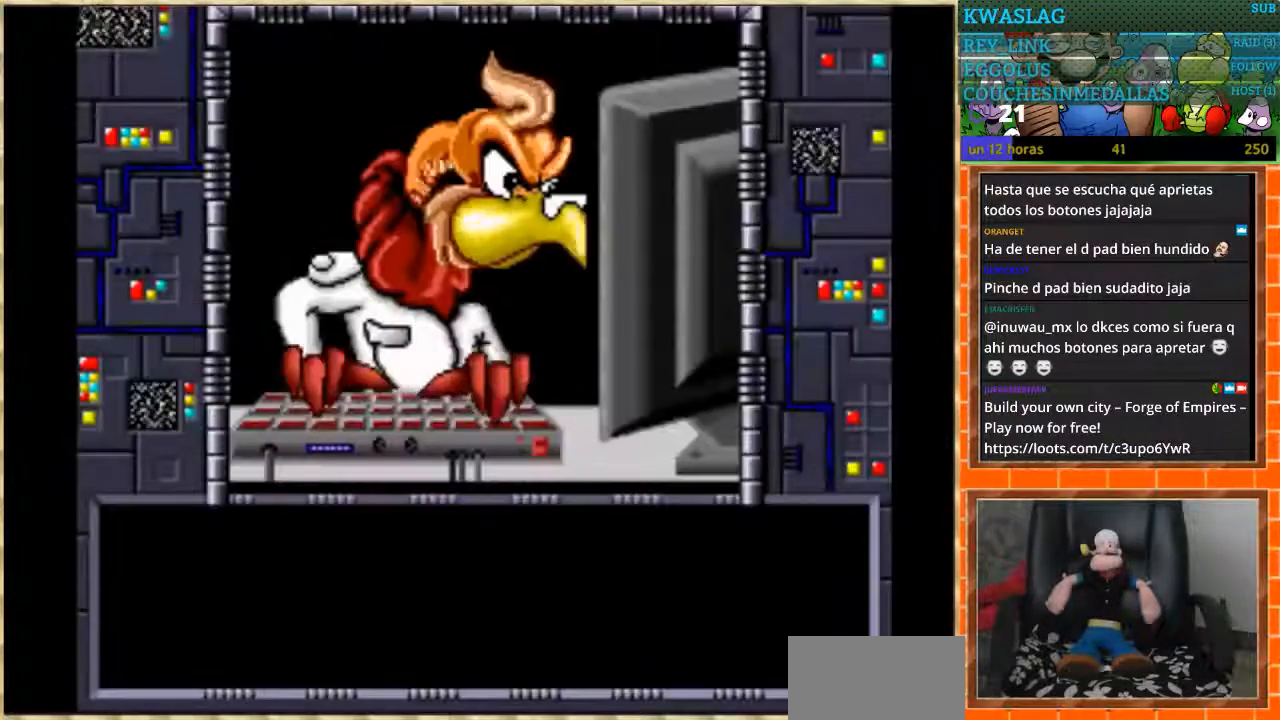
Gameplay with a controller (Nintendo layout); each line is a JSON object with the inputs held at the frame after it. "events" lists button and stick changes between this image and that frame as [ms after this image, input, new state], when the widget could be followed in between. Not read: L1 L3 R3.
{"buttons": ["START"], "events": [[234, "START", "down"], [267, "START", "up"], [367, "START", "down"], [400, "START", "up"], [501, "START", "down"]]}
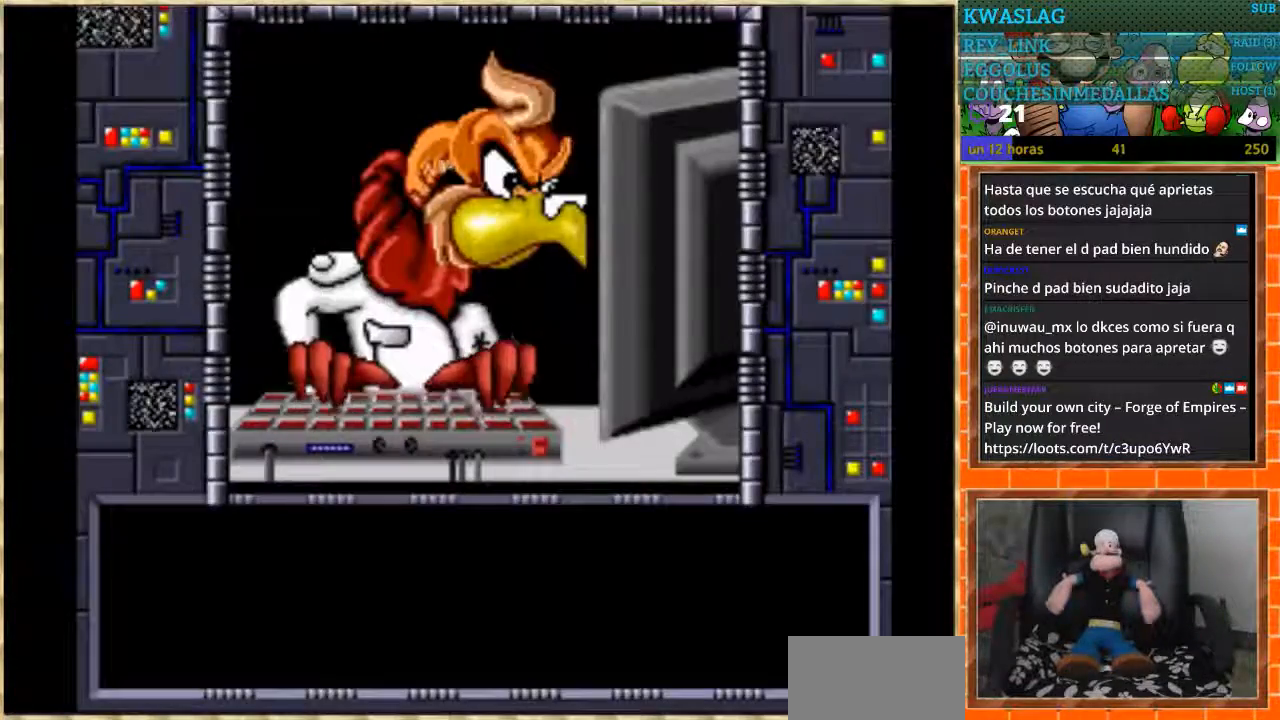
{"buttons": ["START"], "events": [[66, "START", "up"], [166, "START", "down"], [233, "START", "up"], [300, "START", "down"], [367, "START", "up"], [433, "START", "down"]]}
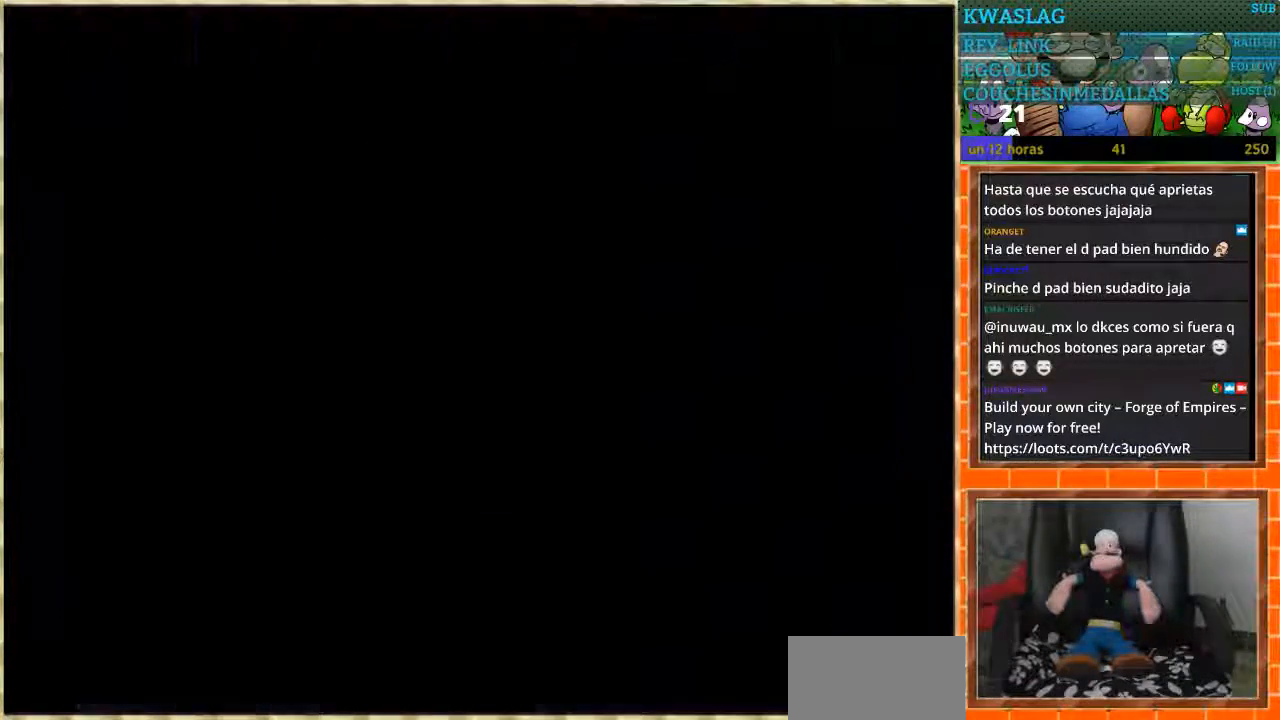
{"buttons": [], "events": [[33, "START", "up"], [134, "START", "down"], [234, "START", "up"]]}
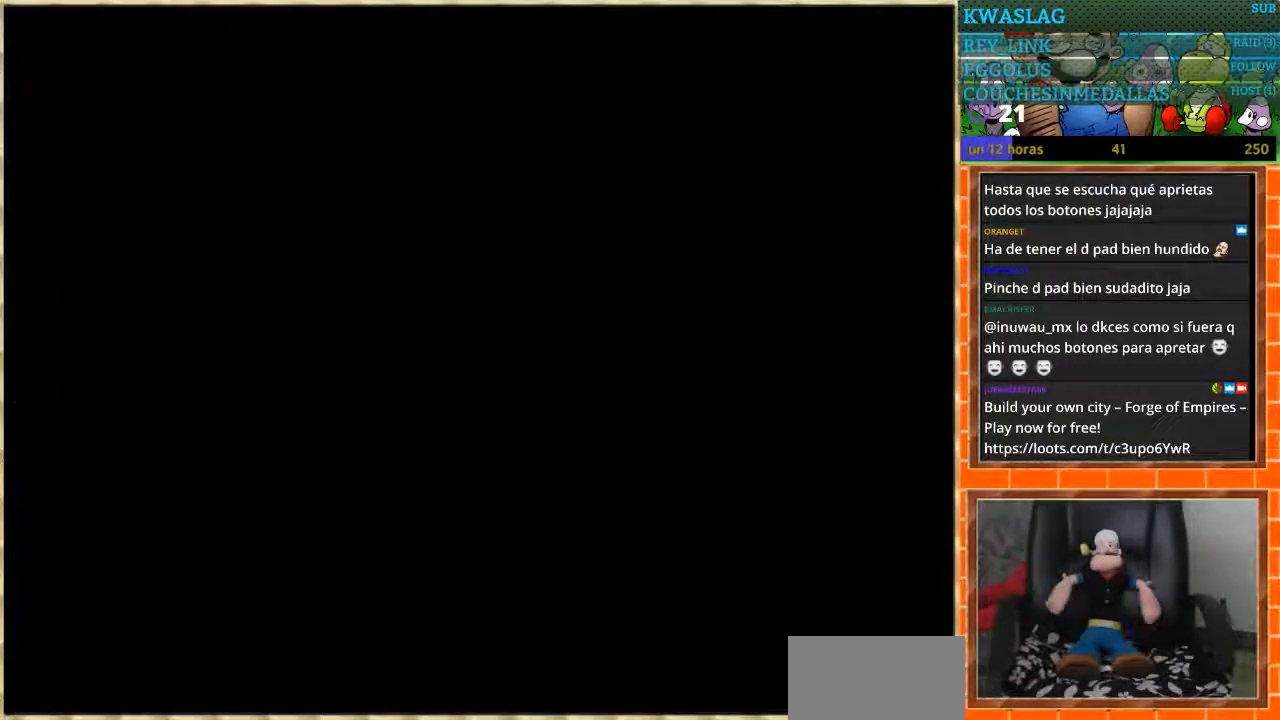
{"buttons": [], "events": [[200, "START", "down"], [300, "START", "up"]]}
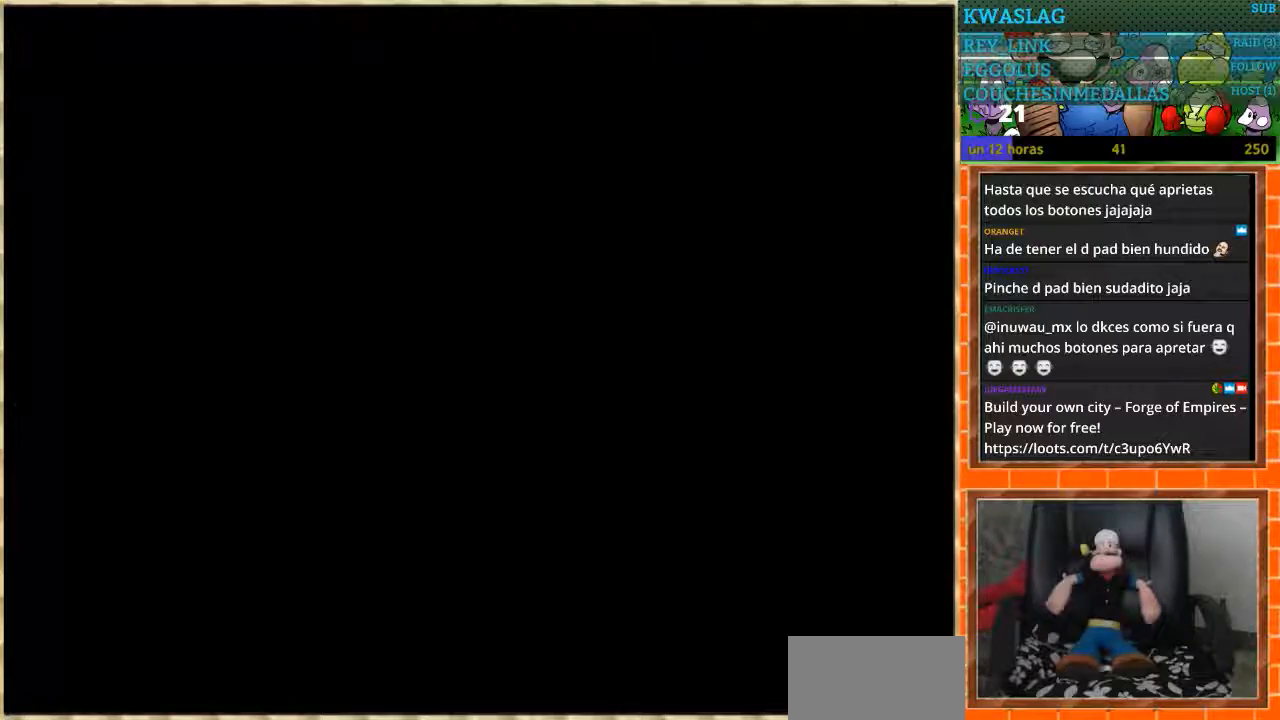
{"buttons": ["DPAD_RIGHT"], "events": [[400, "DPAD_RIGHT", "down"]]}
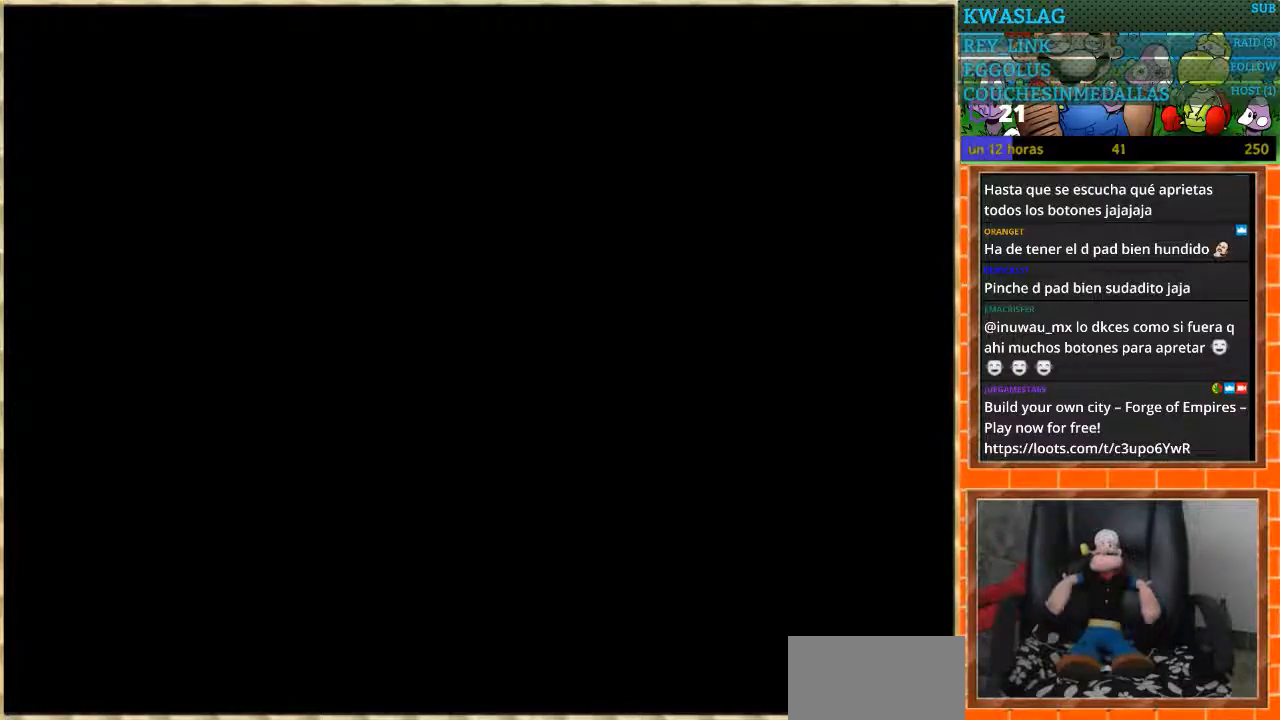
{"buttons": ["DPAD_RIGHT"], "events": [[266, "DPAD_RIGHT", "up"], [367, "DPAD_RIGHT", "down"]]}
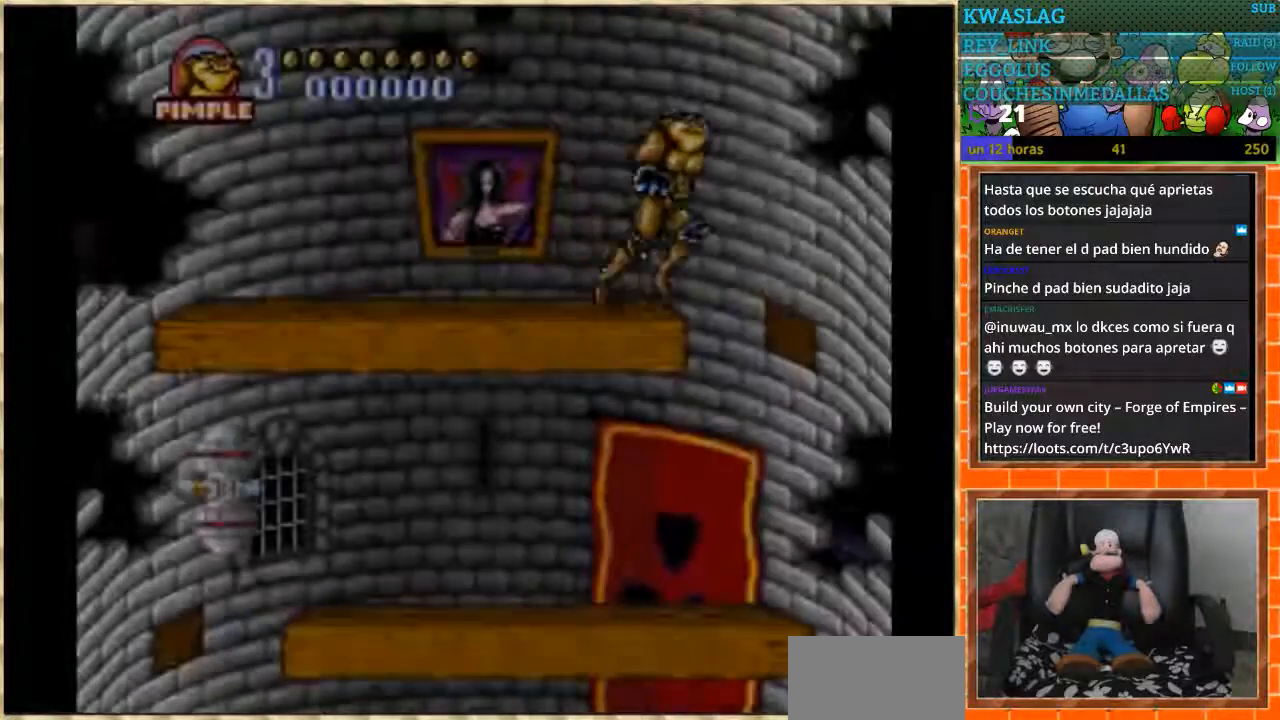
{"buttons": ["DPAD_LEFT"], "events": [[300, "DPAD_RIGHT", "up"], [334, "DPAD_LEFT", "down"]]}
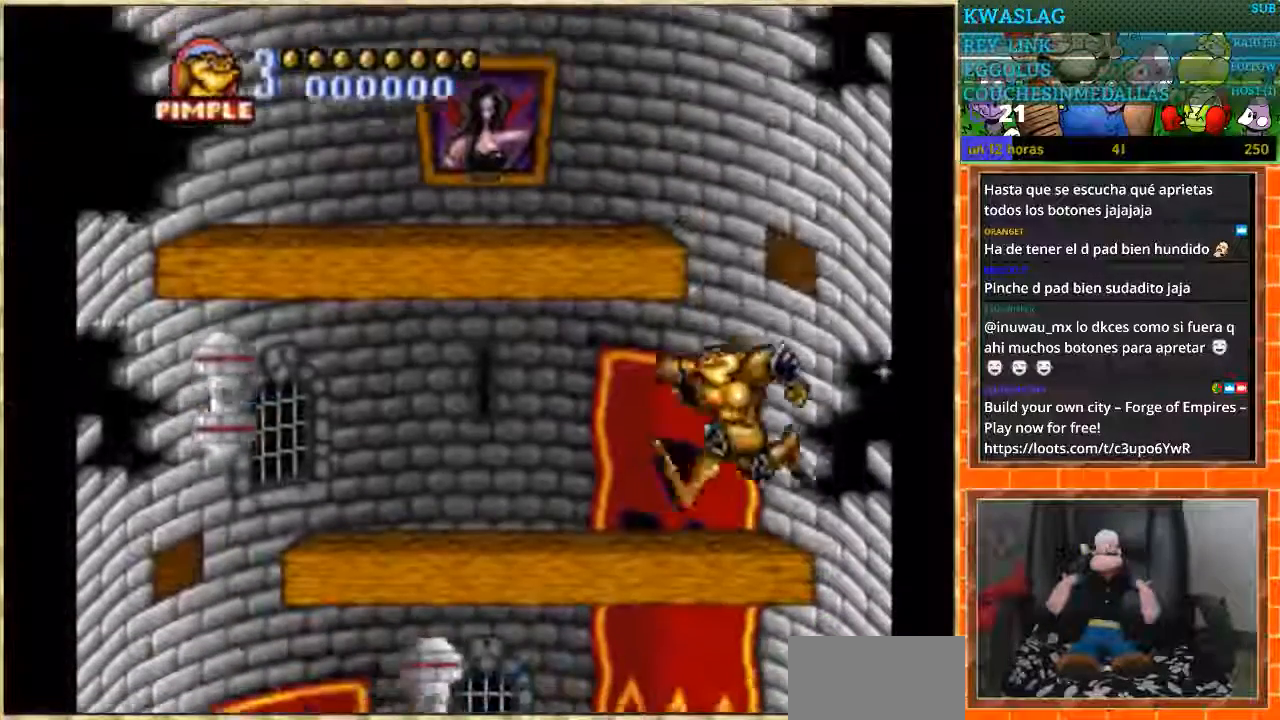
{"buttons": ["DPAD_DOWN"], "events": [[233, "DPAD_DOWN", "down"], [266, "DPAD_LEFT", "up"]]}
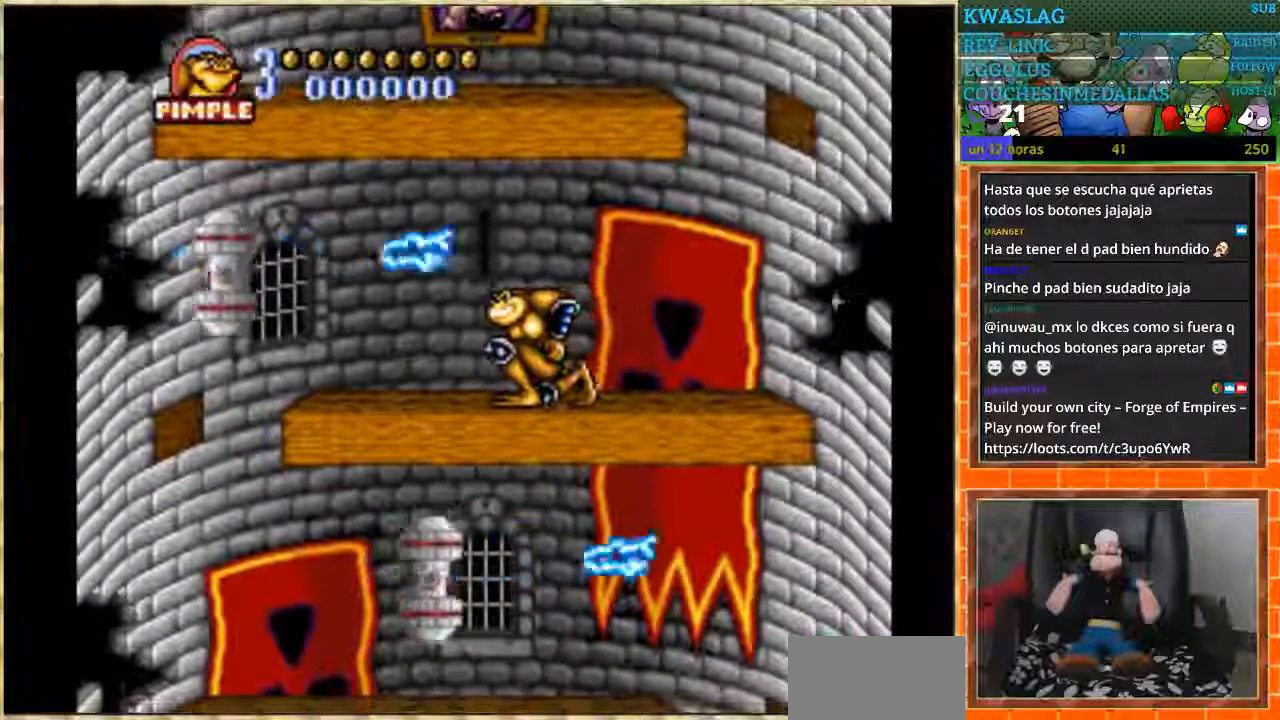
{"buttons": ["DPAD_LEFT"], "events": [[367, "DPAD_DOWN", "up"], [367, "DPAD_LEFT", "down"]]}
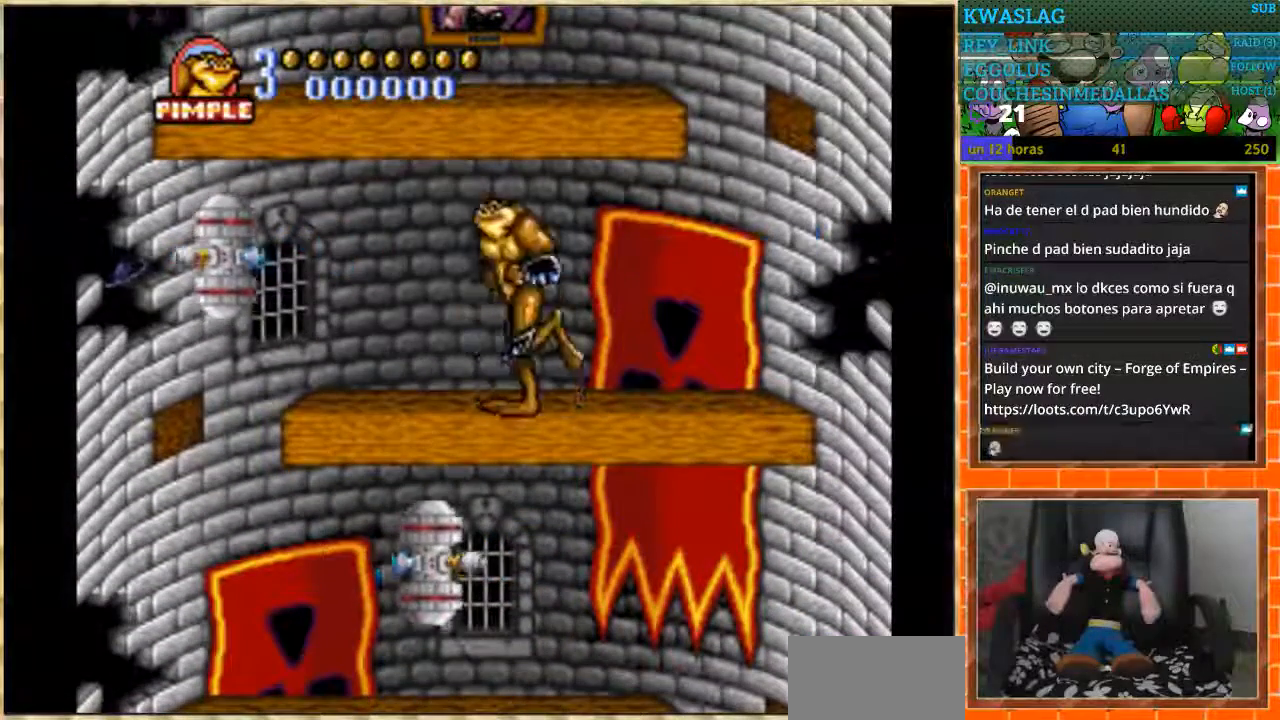
{"buttons": ["DPAD_LEFT"], "events": [[266, "B", "down"], [333, "B", "up"]]}
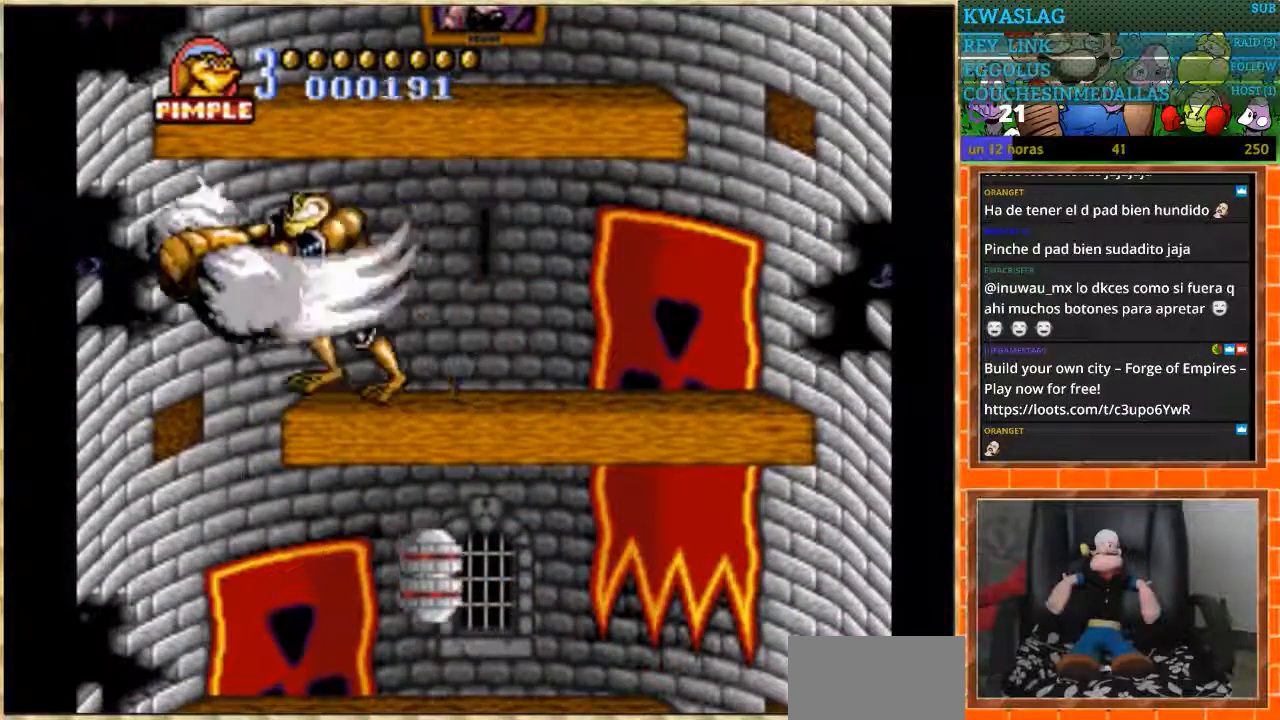
{"buttons": ["DPAD_LEFT"], "events": []}
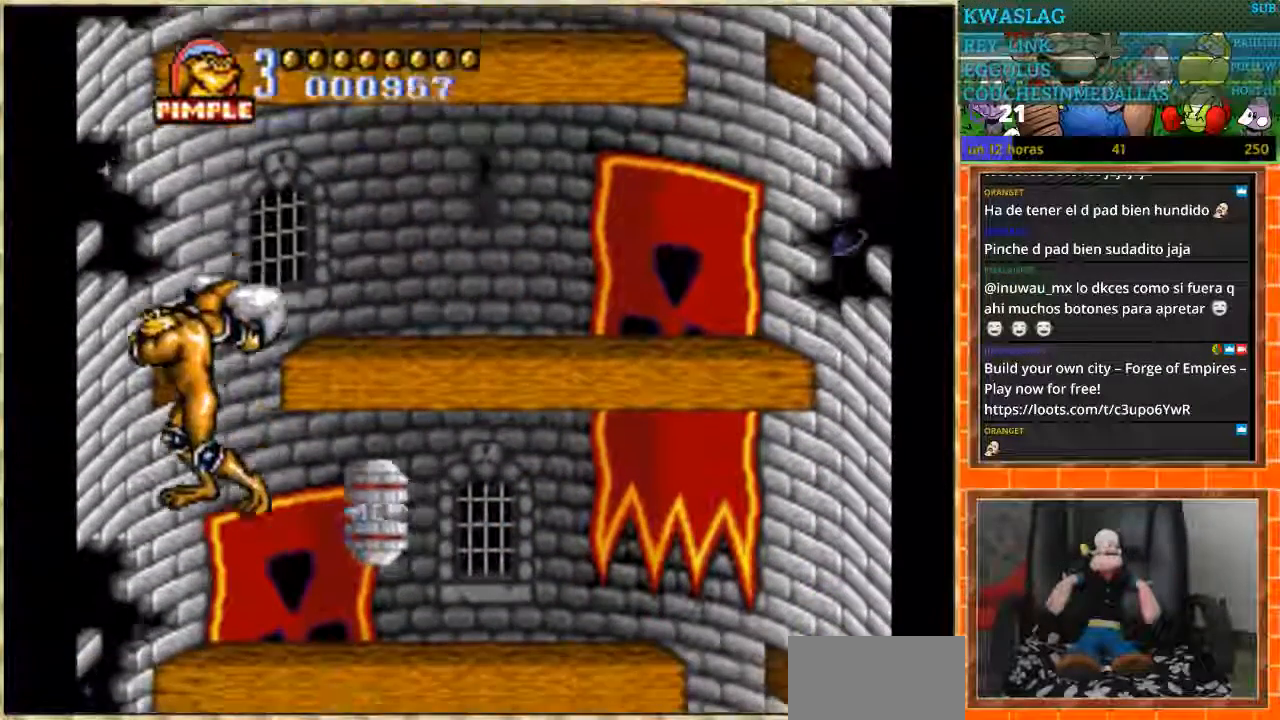
{"buttons": ["DPAD_DOWN"], "events": [[166, "DPAD_DOWN", "down"], [166, "DPAD_LEFT", "up"]]}
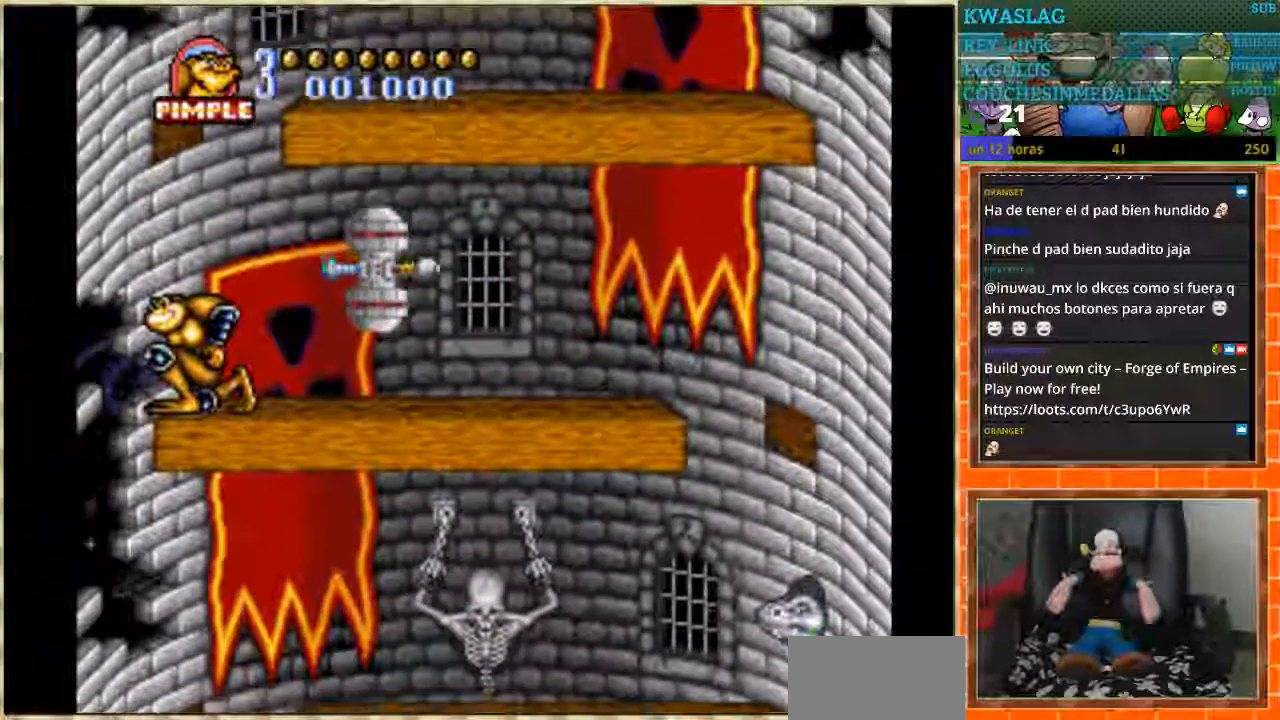
{"buttons": ["DPAD_DOWN"], "events": []}
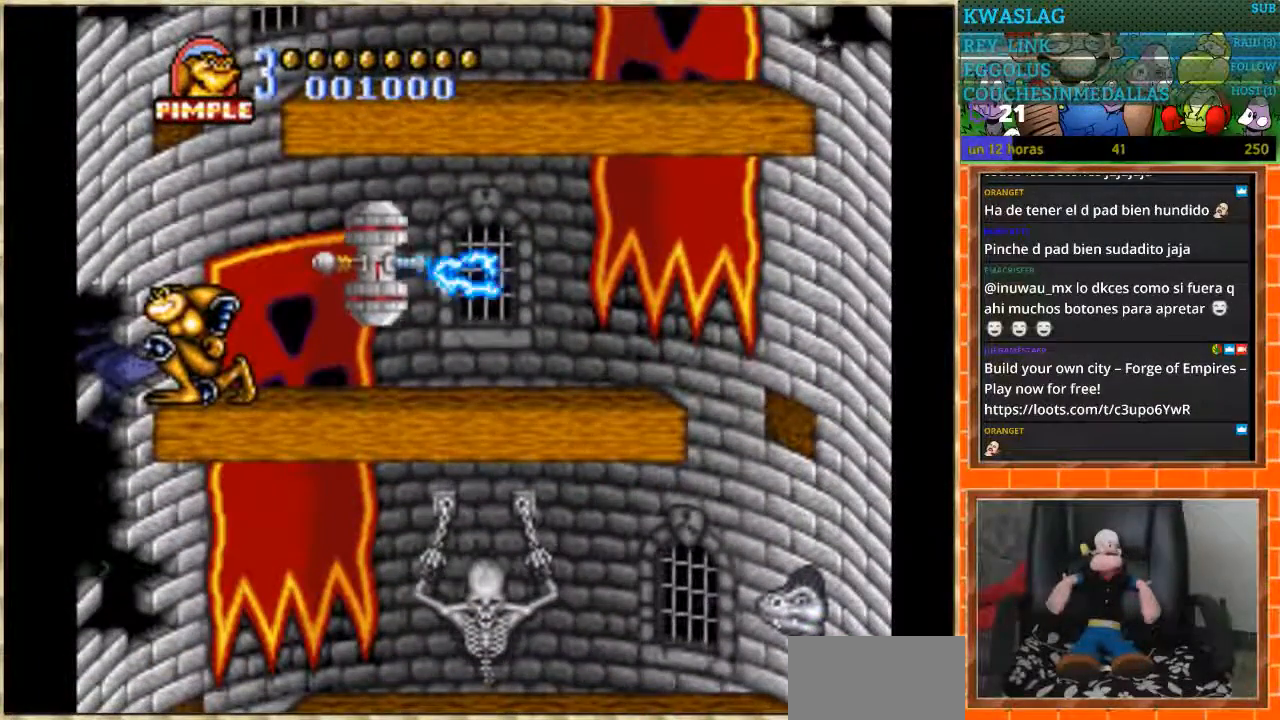
{"buttons": ["DPAD_RIGHT"], "events": [[433, "DPAD_DOWN", "up"], [433, "DPAD_RIGHT", "down"]]}
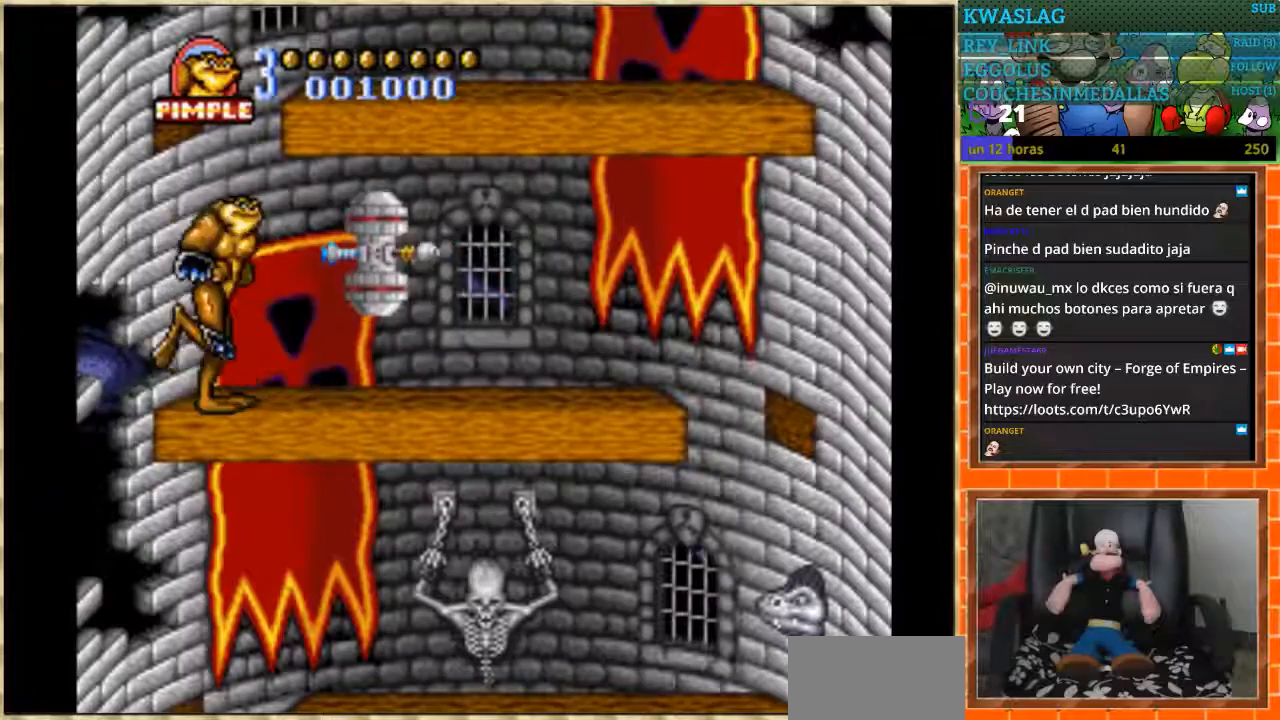
{"buttons": ["DPAD_RIGHT"], "events": [[33, "B", "down"], [134, "B", "up"]]}
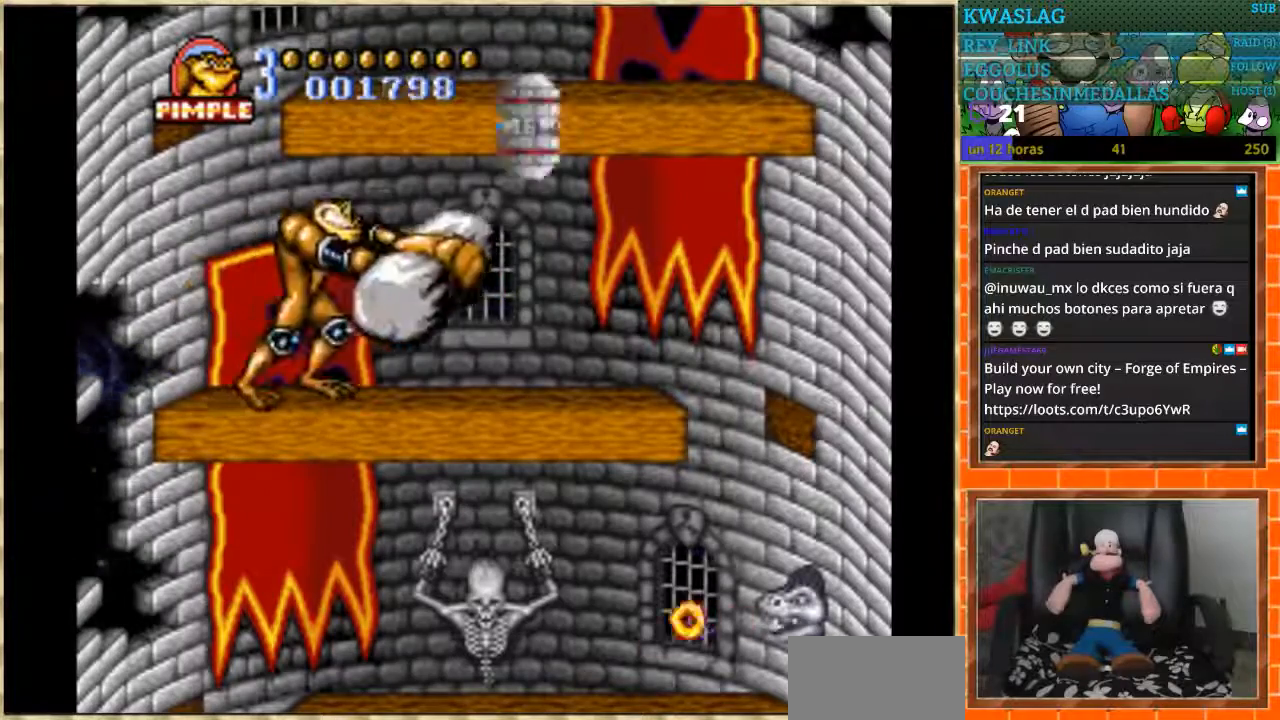
{"buttons": ["DPAD_RIGHT"], "events": []}
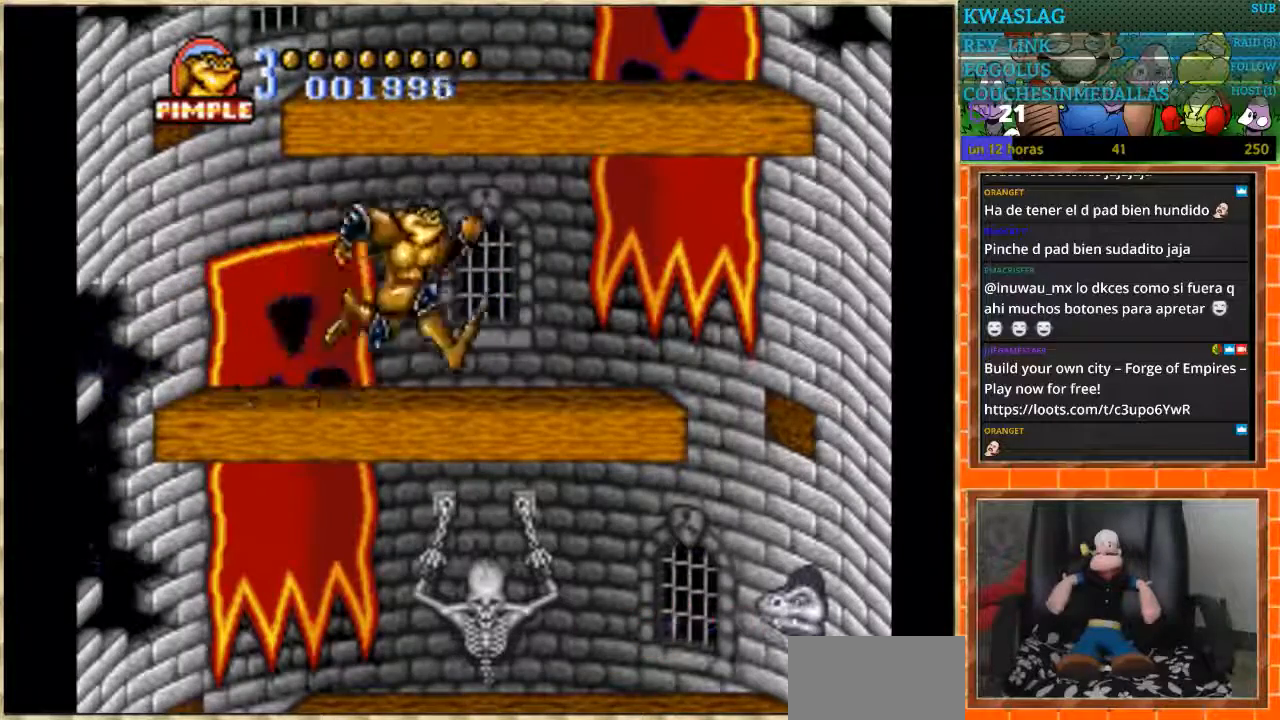
{"buttons": ["DPAD_LEFT"], "events": [[501, "DPAD_LEFT", "down"], [501, "DPAD_RIGHT", "up"]]}
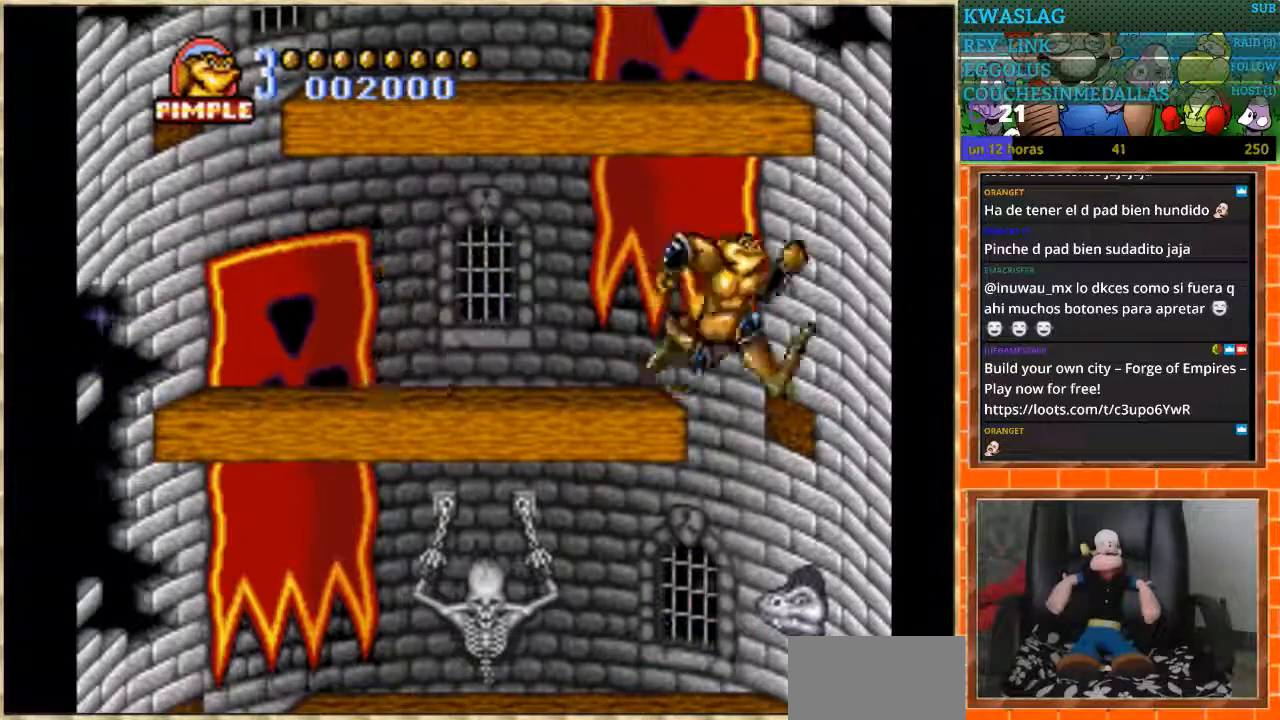
{"buttons": ["DPAD_LEFT"], "events": []}
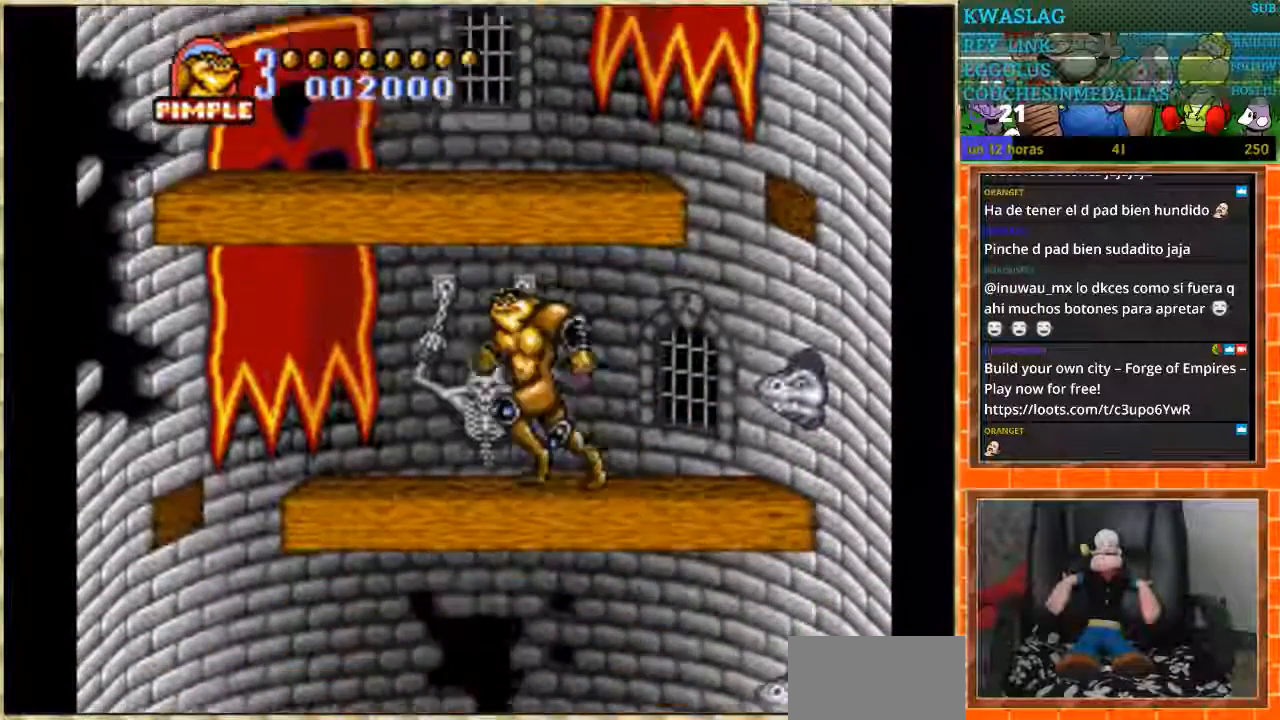
{"buttons": ["DPAD_RIGHT"], "events": [[501, "DPAD_LEFT", "up"], [501, "DPAD_RIGHT", "down"]]}
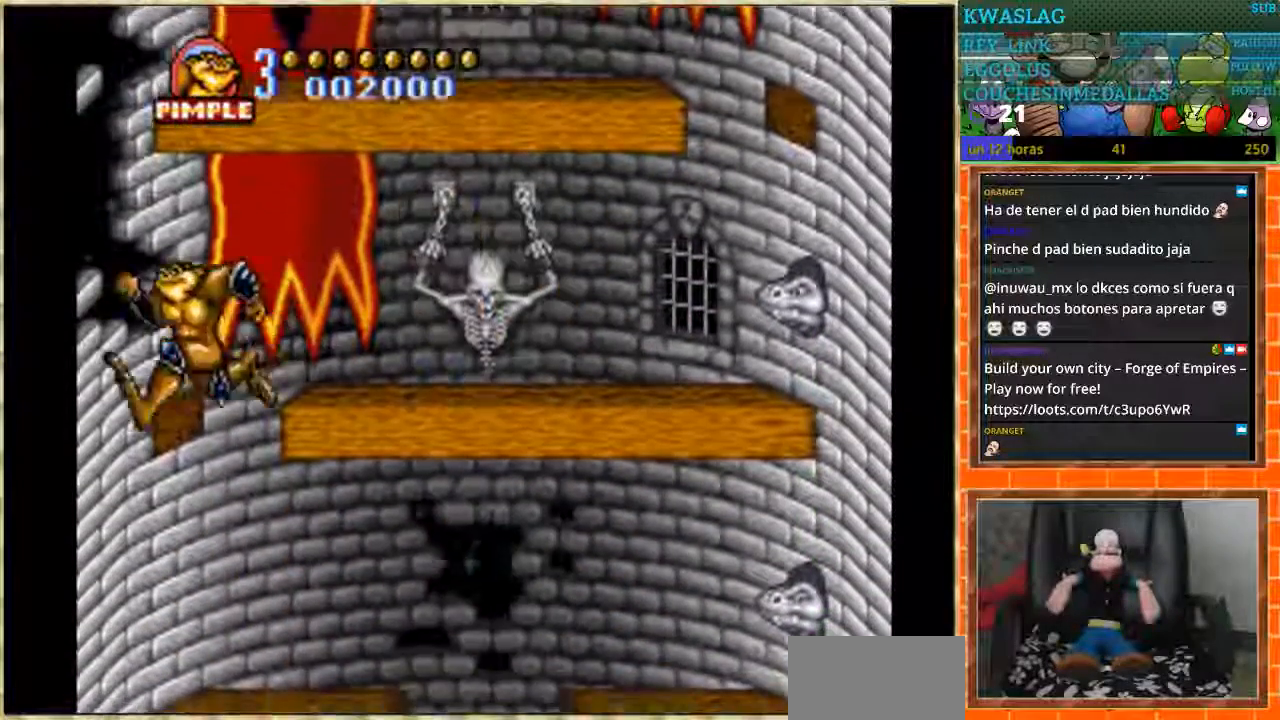
{"buttons": ["DPAD_RIGHT"], "events": []}
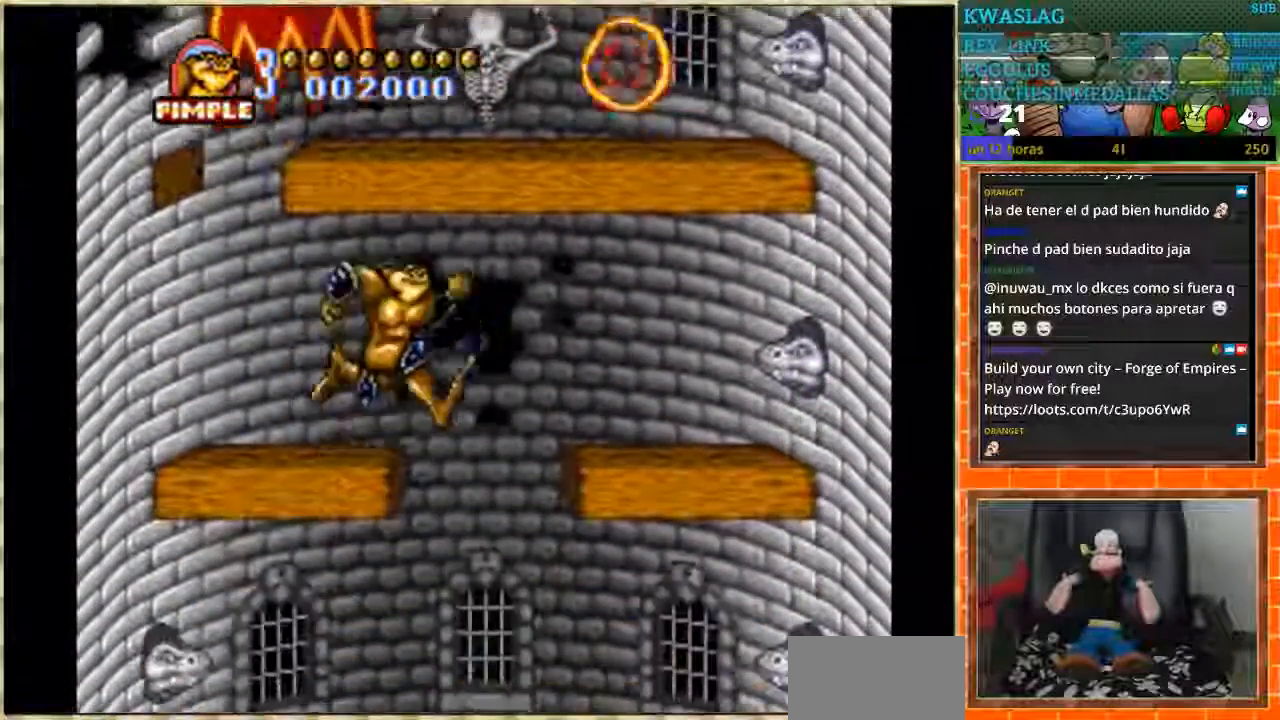
{"buttons": ["DPAD_LEFT"], "events": [[67, "DPAD_RIGHT", "up"], [100, "DPAD_LEFT", "down"]]}
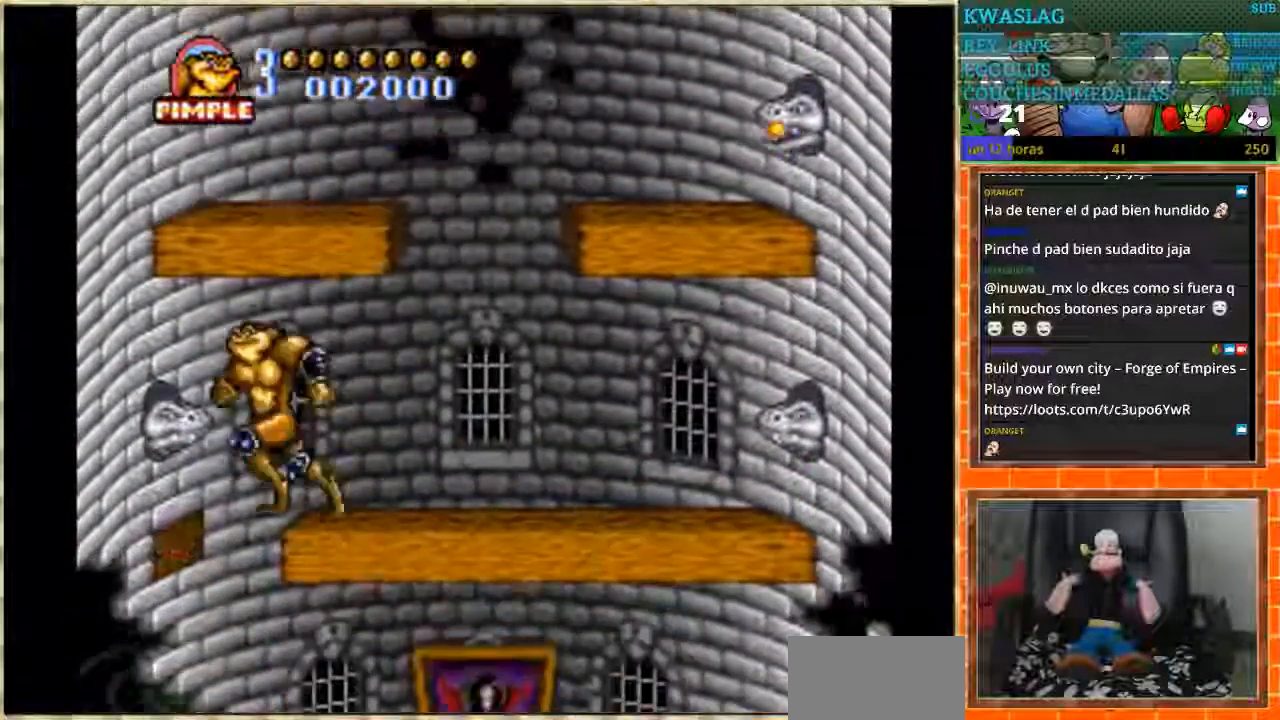
{"buttons": ["DPAD_RIGHT"], "events": [[133, "DPAD_LEFT", "up"], [133, "DPAD_RIGHT", "down"]]}
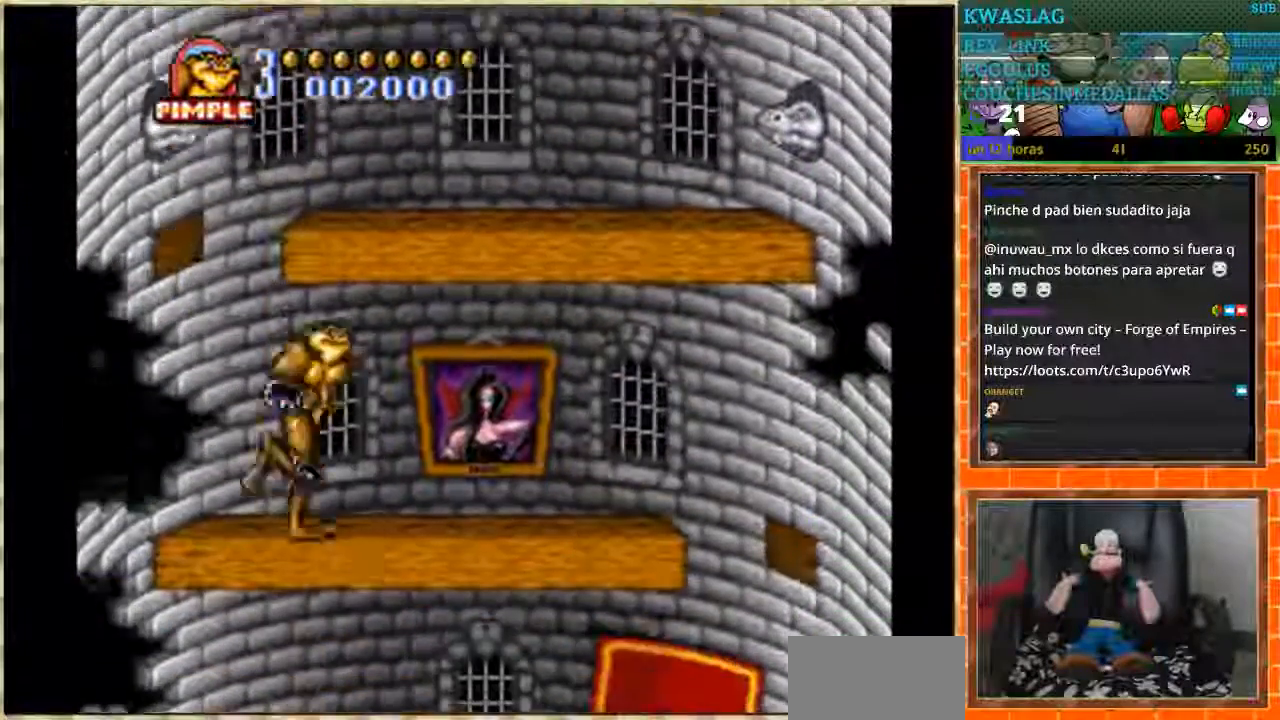
{"buttons": ["DPAD_RIGHT"], "events": []}
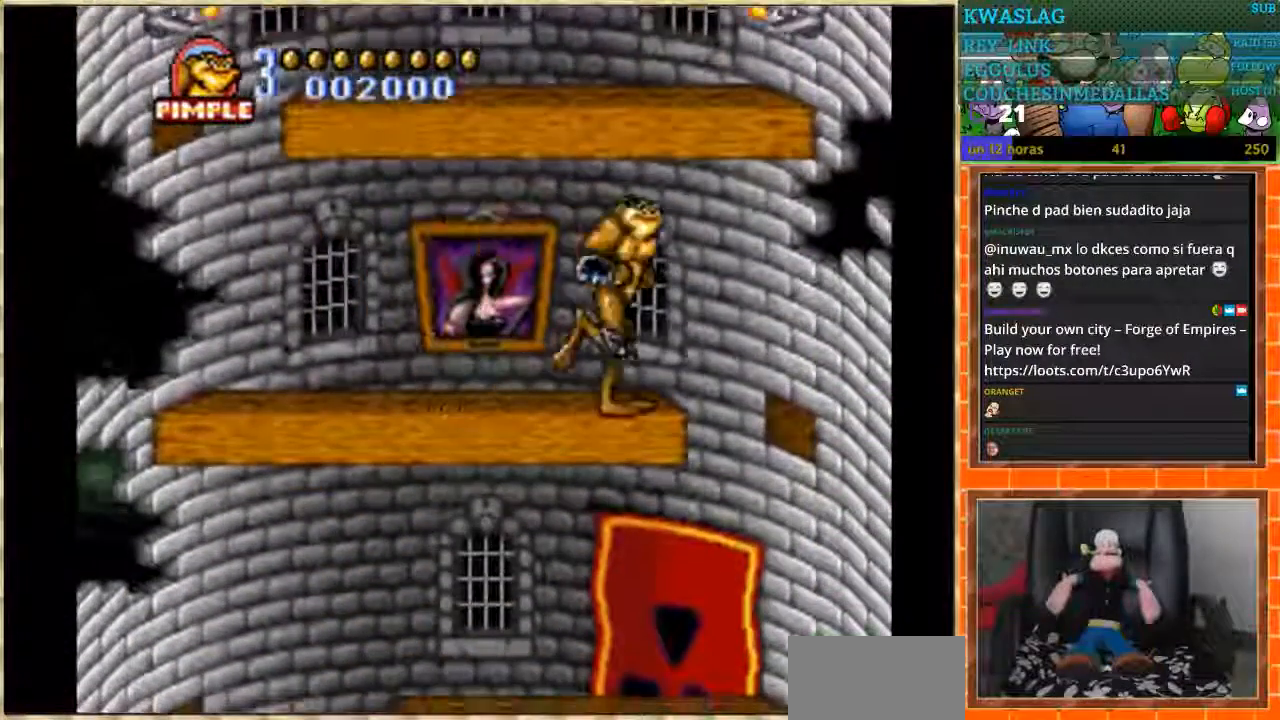
{"buttons": ["DPAD_LEFT"], "events": [[133, "DPAD_RIGHT", "up"], [166, "DPAD_DOWN", "down"], [200, "DPAD_DOWN", "up"], [200, "DPAD_LEFT", "down"]]}